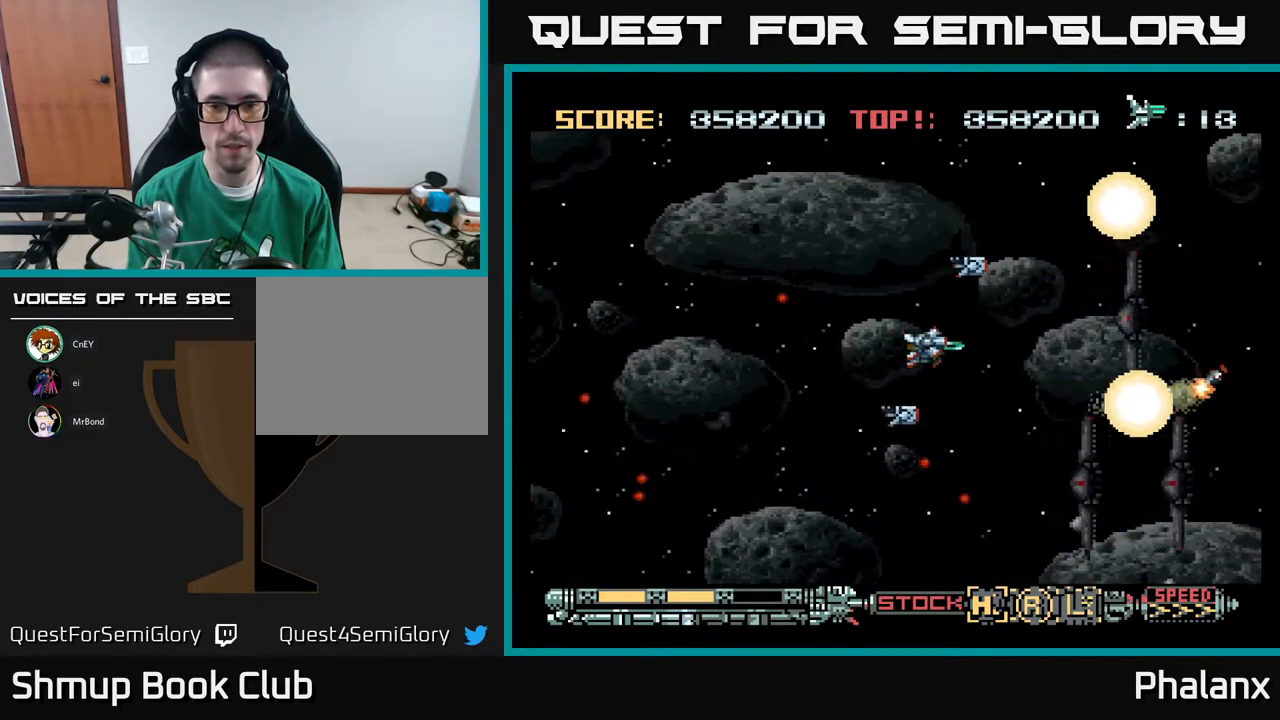
Gameplay with a controller (Xbox layout); each line is a JSON object with the inputs held at the frame after it. "events" lists button and stick changes between this image and that frame as [ms after this image, input, new state], when the widget could be followed in between. Not read: left_stick.
{"buttons": ["A", "DPAD_LEFT"], "right_stick": "center", "events": [[100, "DPAD_UP", "up"], [267, "DPAD_RIGHT", "up"], [500, "DPAD_LEFT", "down"]]}
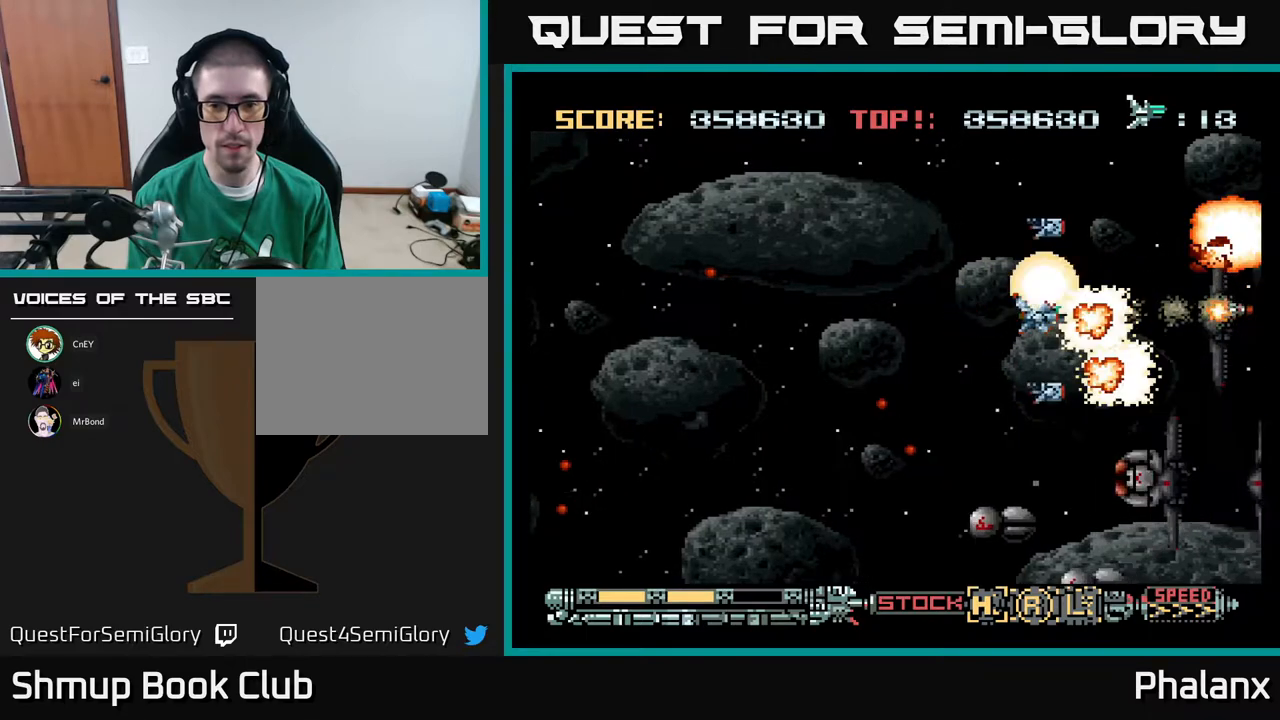
{"buttons": ["A", "DPAD_LEFT"], "right_stick": "center", "events": [[167, "DPAD_UP", "down"], [367, "DPAD_UP", "up"]]}
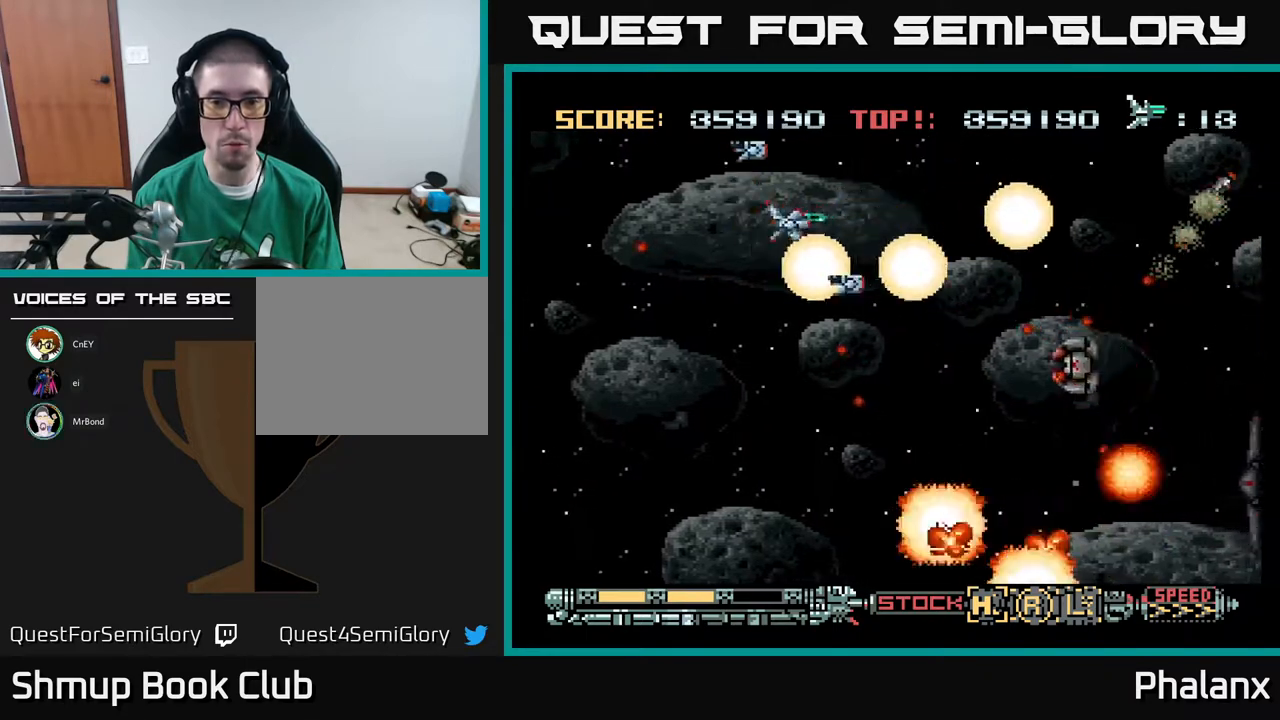
{"buttons": ["A", "DPAD_DOWN", "DPAD_RIGHT"], "right_stick": "center", "events": [[17, "DPAD_DOWN", "down"], [317, "DPAD_LEFT", "up"], [417, "DPAD_RIGHT", "down"]]}
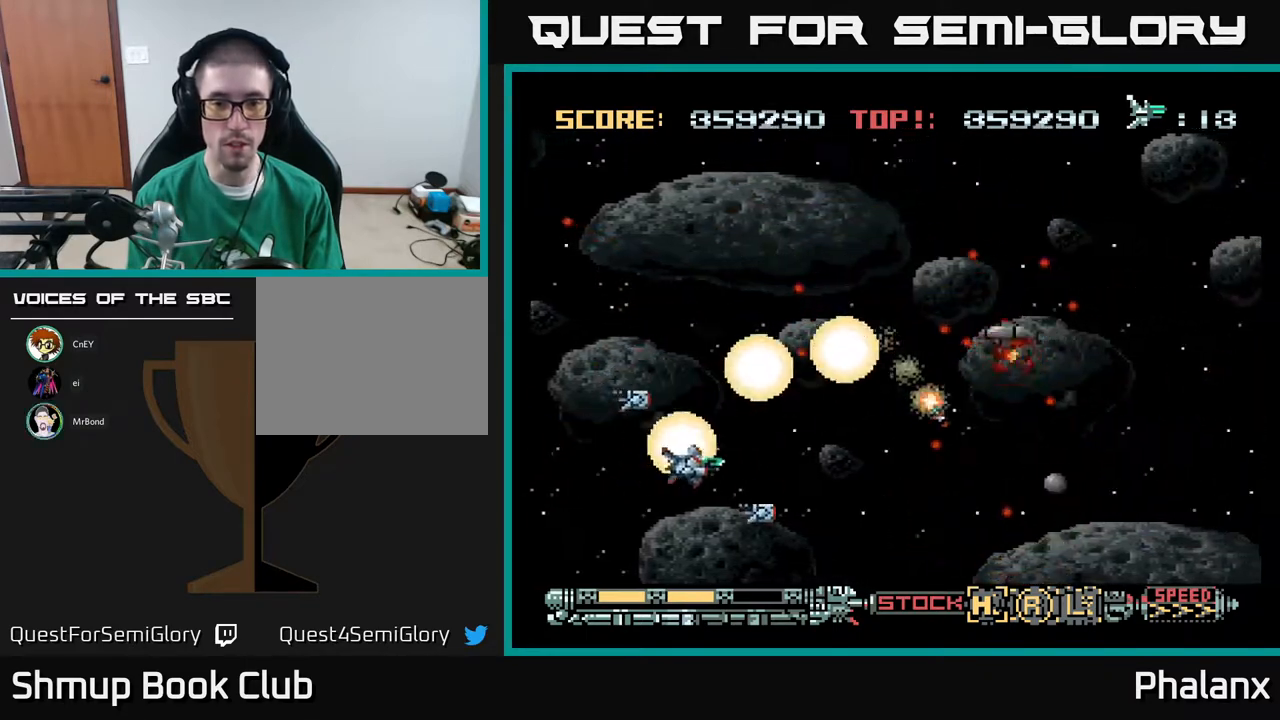
{"buttons": ["A", "DPAD_RIGHT"], "right_stick": "center", "events": [[33, "DPAD_DOWN", "up"], [83, "DPAD_RIGHT", "up"], [133, "DPAD_UP", "down"], [183, "DPAD_LEFT", "down"], [200, "DPAD_UP", "up"], [283, "DPAD_DOWN", "down"], [283, "DPAD_LEFT", "up"], [367, "DPAD_RIGHT", "down"], [450, "DPAD_DOWN", "up"]]}
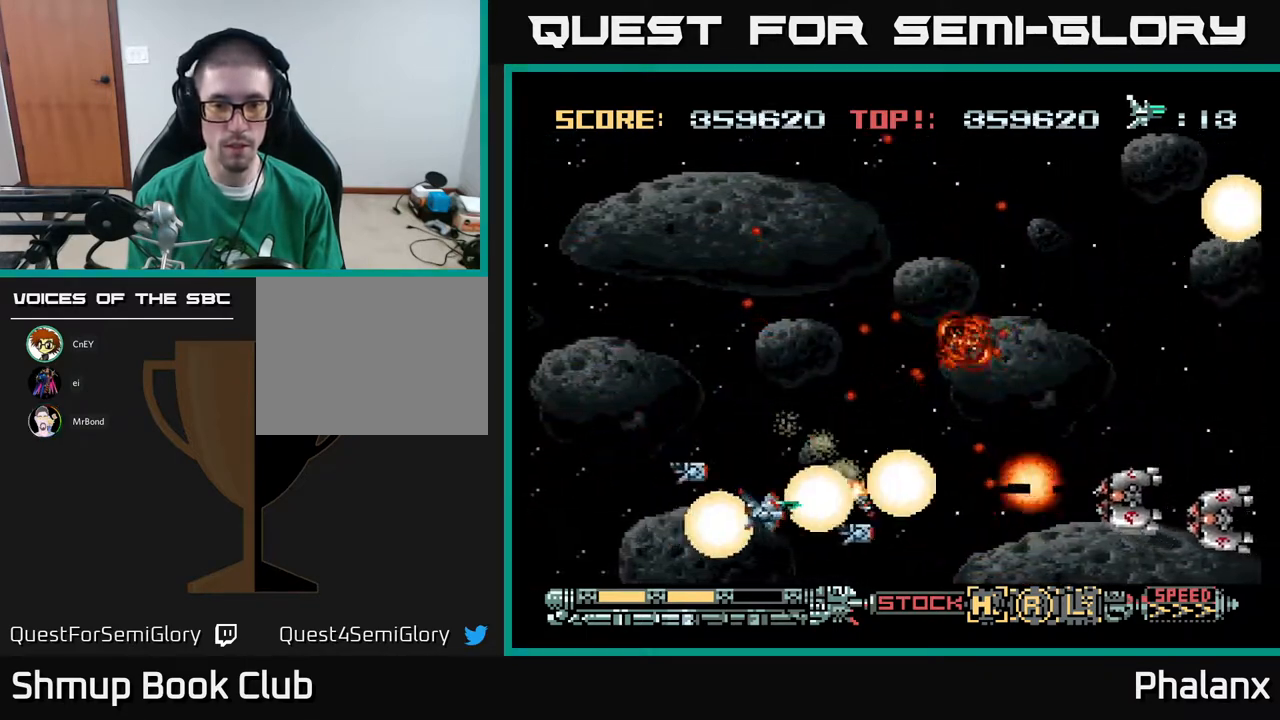
{"buttons": ["A", "DPAD_LEFT"], "right_stick": "center", "events": [[67, "DPAD_DOWN", "down"], [167, "DPAD_RIGHT", "up"], [200, "DPAD_DOWN", "up"], [450, "DPAD_LEFT", "down"]]}
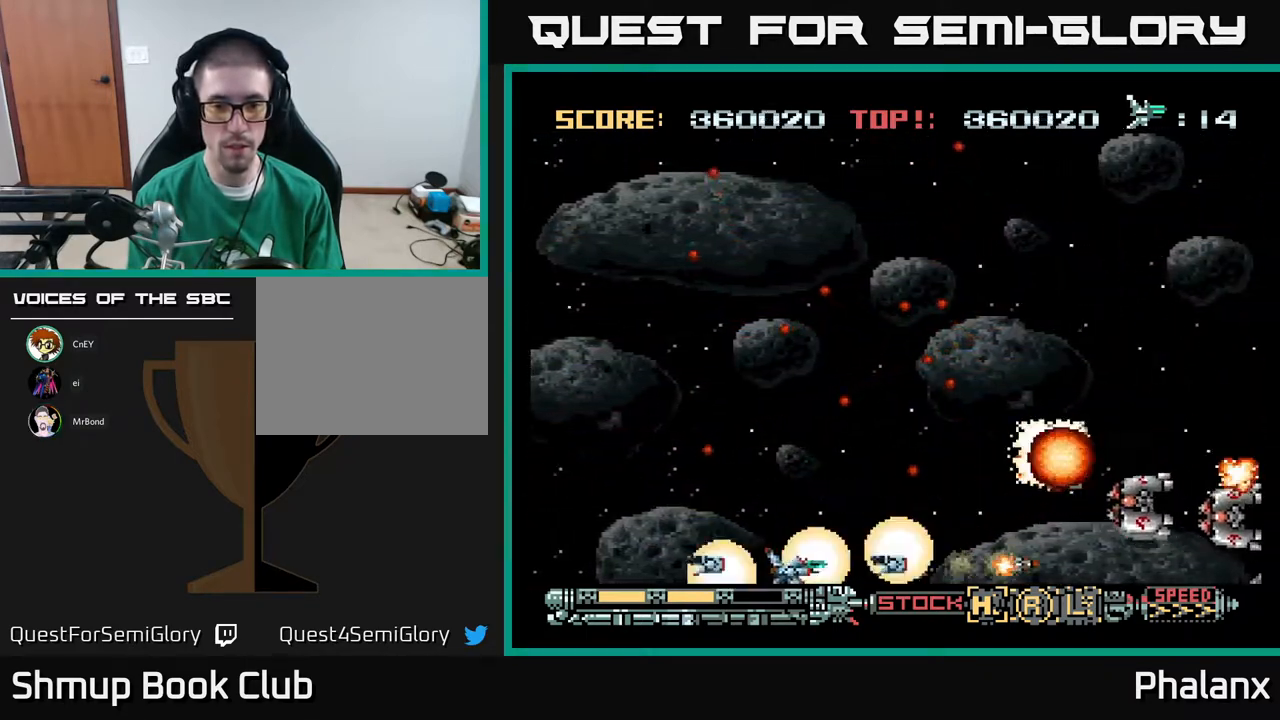
{"buttons": ["A"], "right_stick": "center", "events": [[67, "DPAD_LEFT", "up"]]}
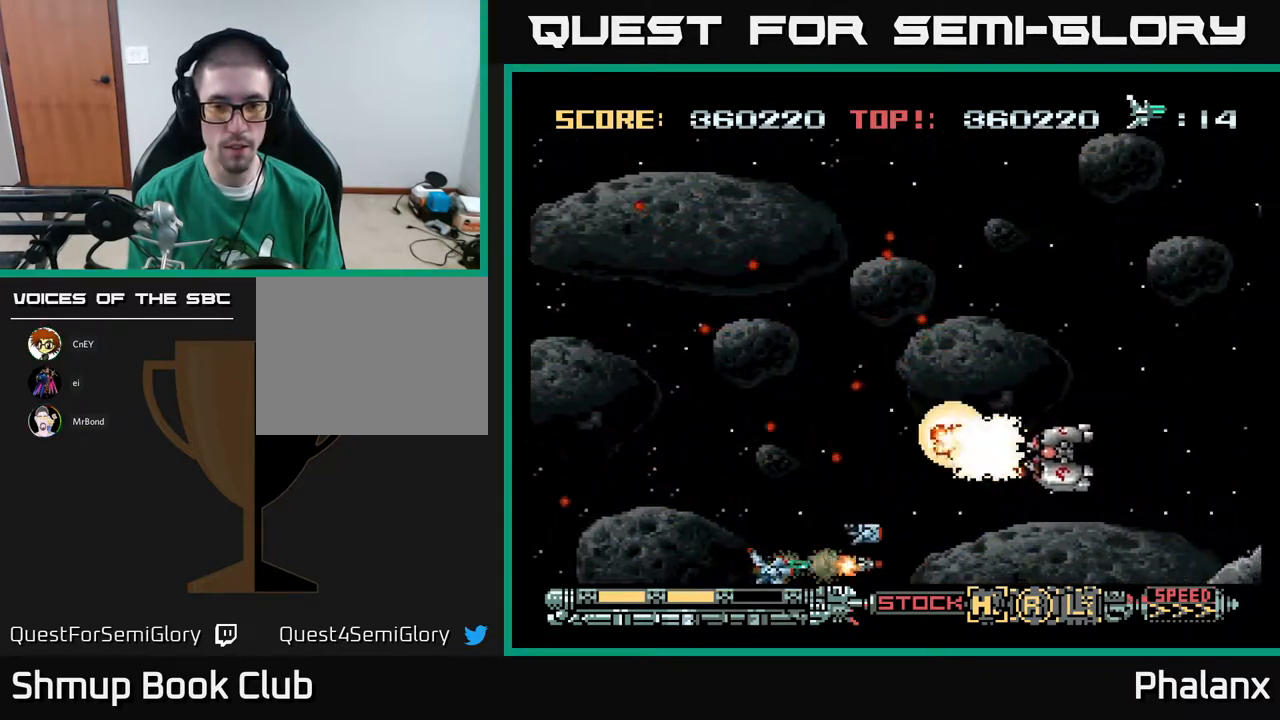
{"buttons": ["A"], "right_stick": "center", "events": []}
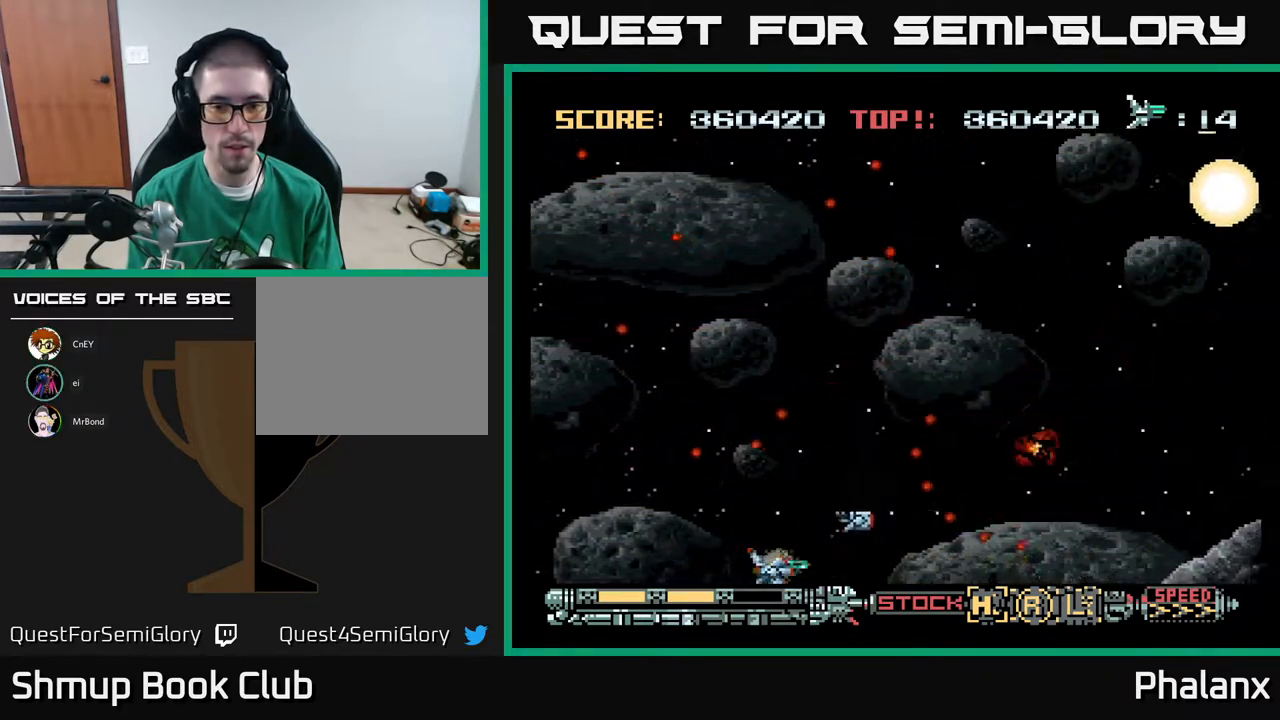
{"buttons": ["A"], "right_stick": "center", "events": [[283, "DPAD_UP", "down"], [383, "DPAD_UP", "up"]]}
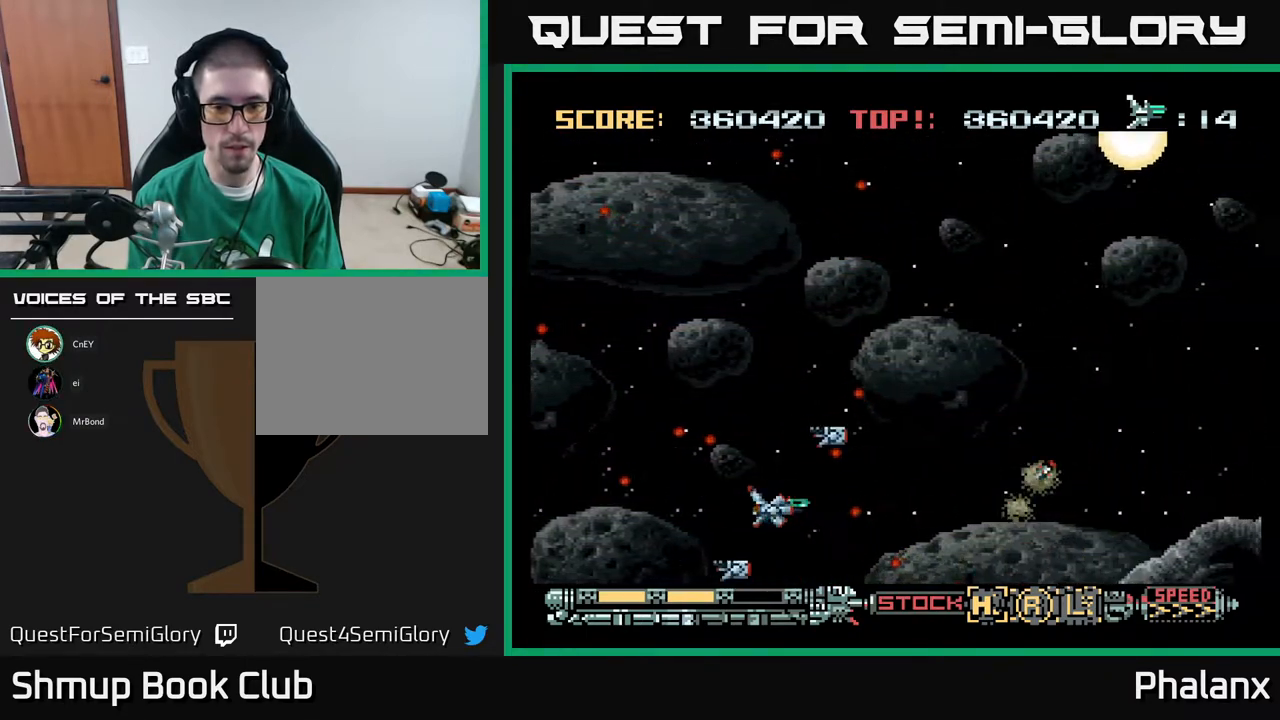
{"buttons": ["A", "DPAD_RIGHT"], "right_stick": "center", "events": [[183, "DPAD_UP", "down"], [217, "DPAD_UP", "up"], [450, "DPAD_RIGHT", "down"]]}
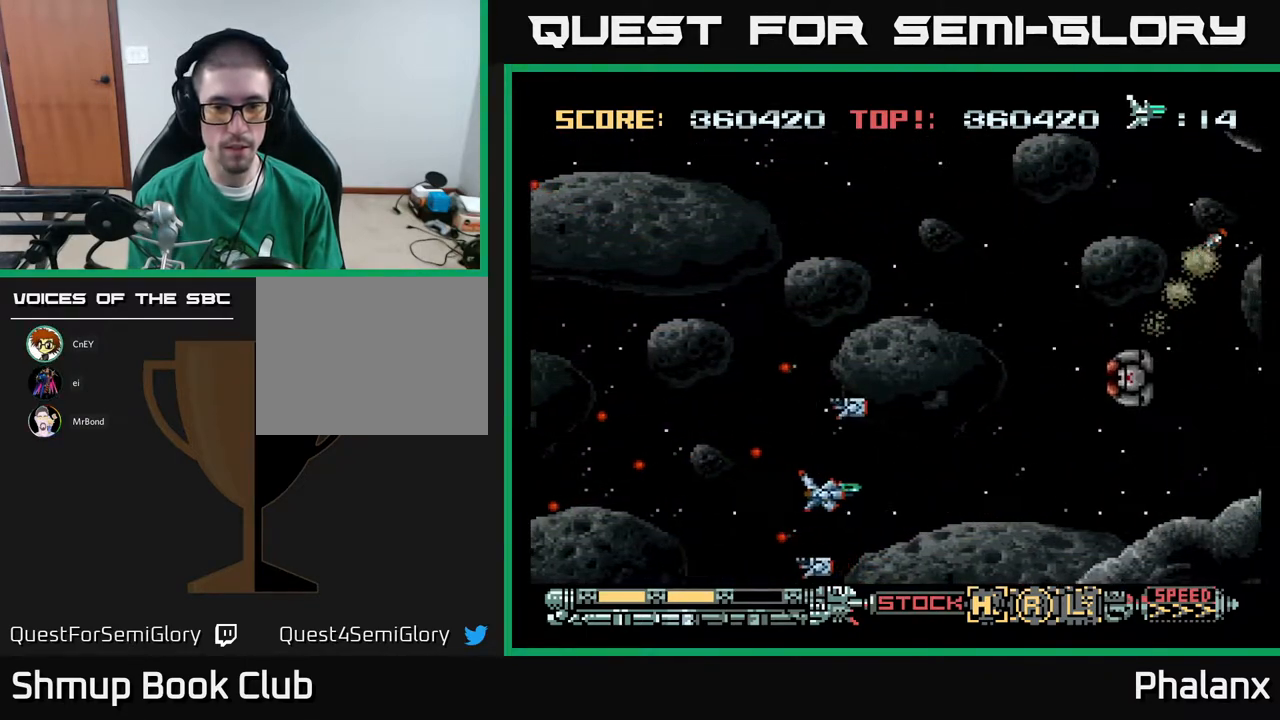
{"buttons": ["A", "DPAD_UP"], "right_stick": "center", "events": [[150, "DPAD_UP", "down"], [183, "DPAD_RIGHT", "up"], [317, "DPAD_LEFT", "down"], [467, "DPAD_LEFT", "up"]]}
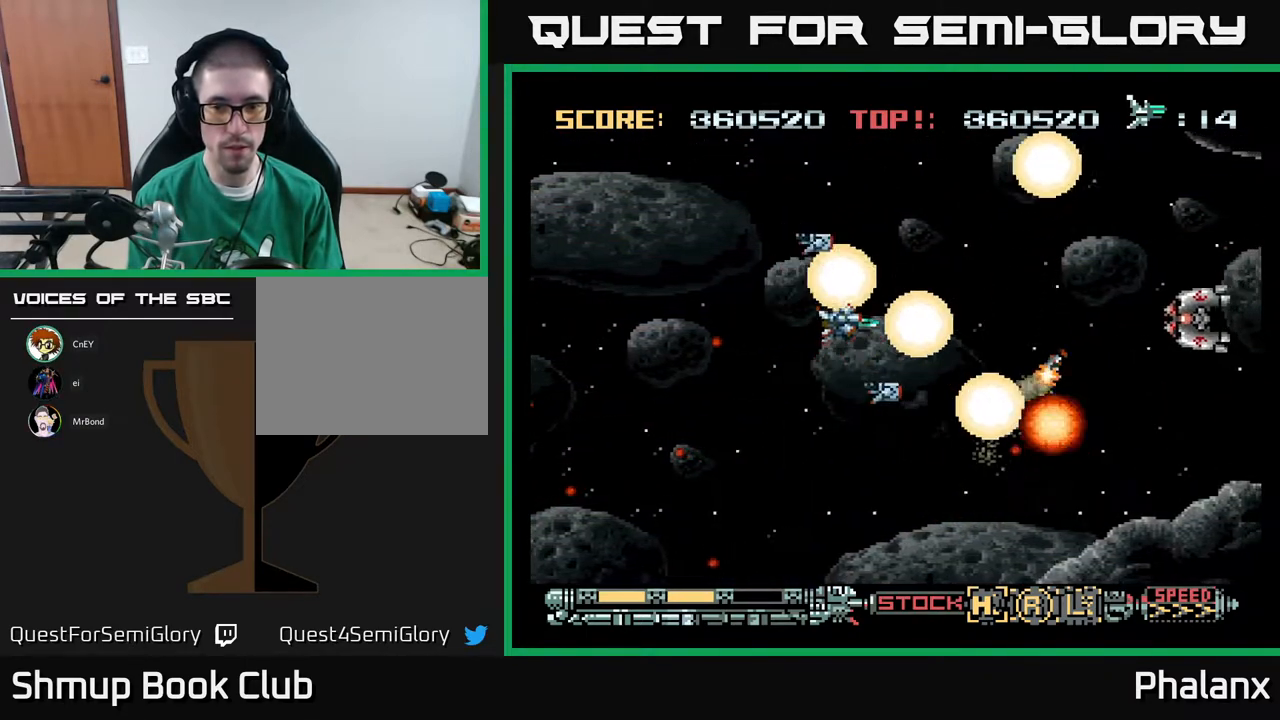
{"buttons": ["A"], "right_stick": "center", "events": [[17, "DPAD_RIGHT", "down"], [83, "DPAD_UP", "up"], [133, "DPAD_DOWN", "down"], [150, "DPAD_RIGHT", "up"], [283, "DPAD_LEFT", "down"], [350, "DPAD_DOWN", "up"], [483, "DPAD_LEFT", "up"]]}
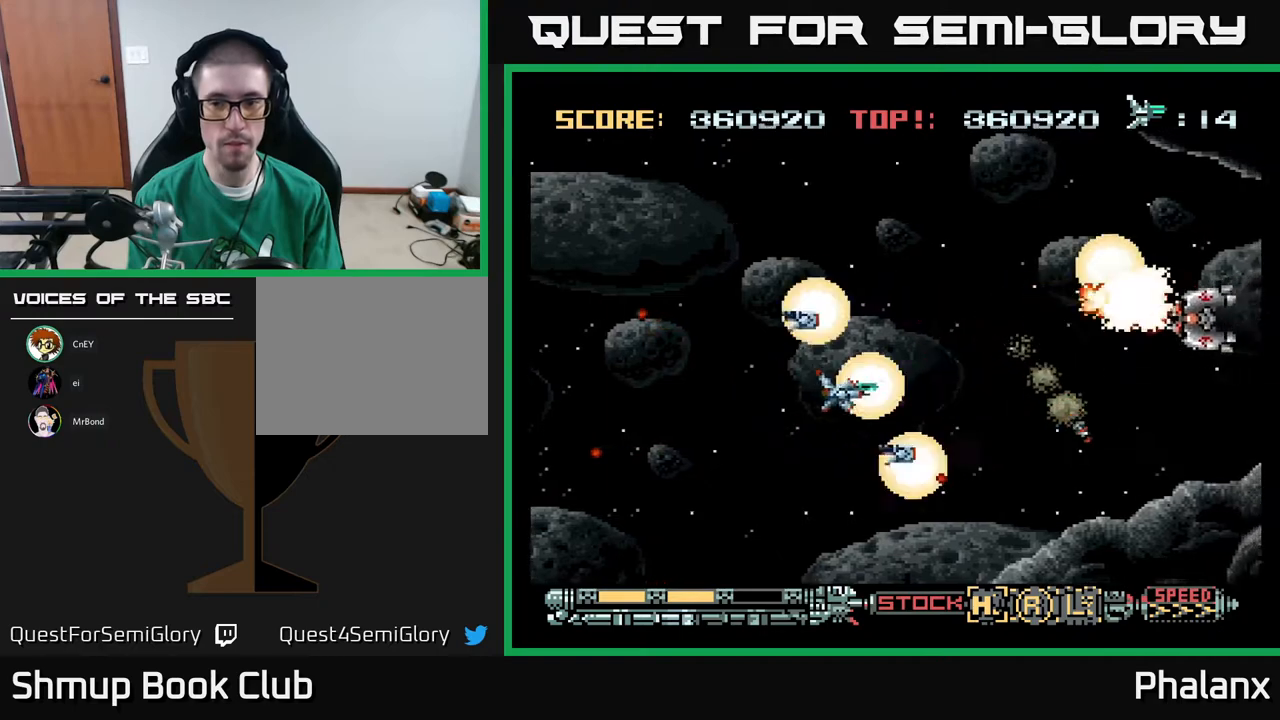
{"buttons": ["A", "DPAD_UP"], "right_stick": "center", "events": [[17, "DPAD_RIGHT", "down"], [67, "DPAD_RIGHT", "up"], [350, "DPAD_LEFT", "down"], [383, "DPAD_UP", "down"], [483, "DPAD_LEFT", "up"]]}
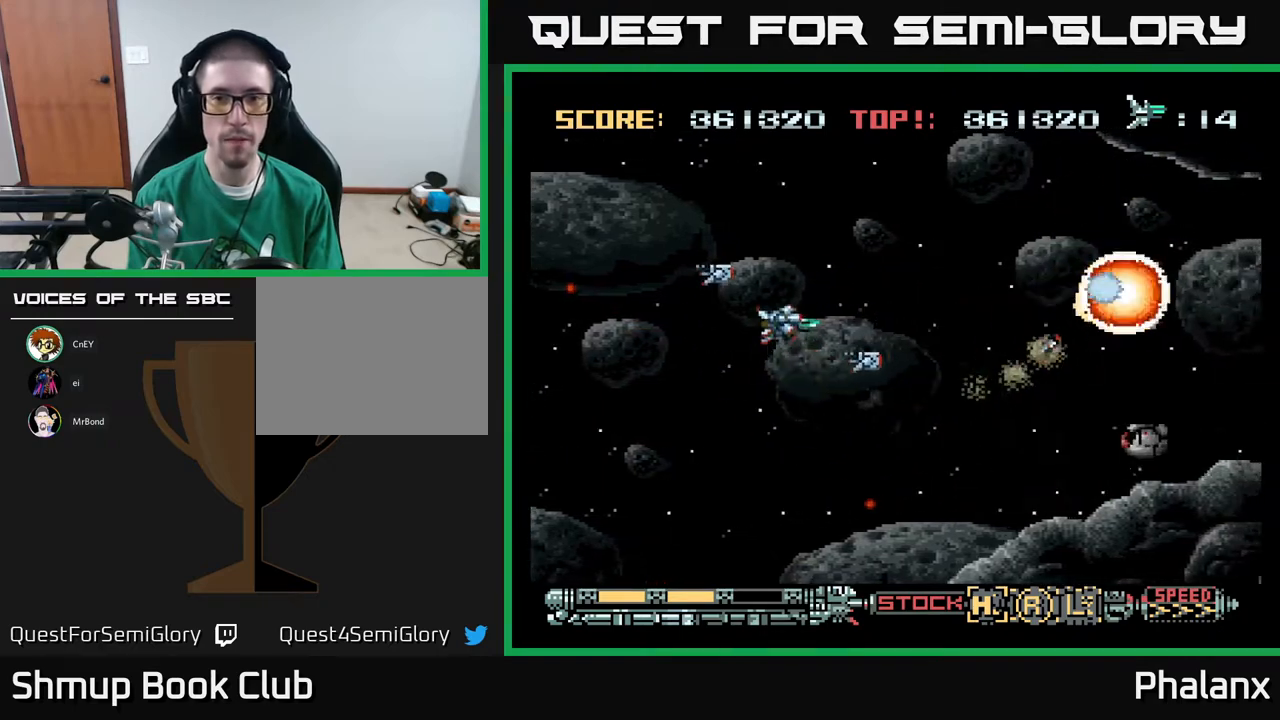
{"buttons": ["A", "DPAD_LEFT"], "right_stick": "center", "events": [[117, "DPAD_UP", "up"], [283, "DPAD_DOWN", "down"], [317, "DPAD_LEFT", "down"], [400, "DPAD_DOWN", "up"]]}
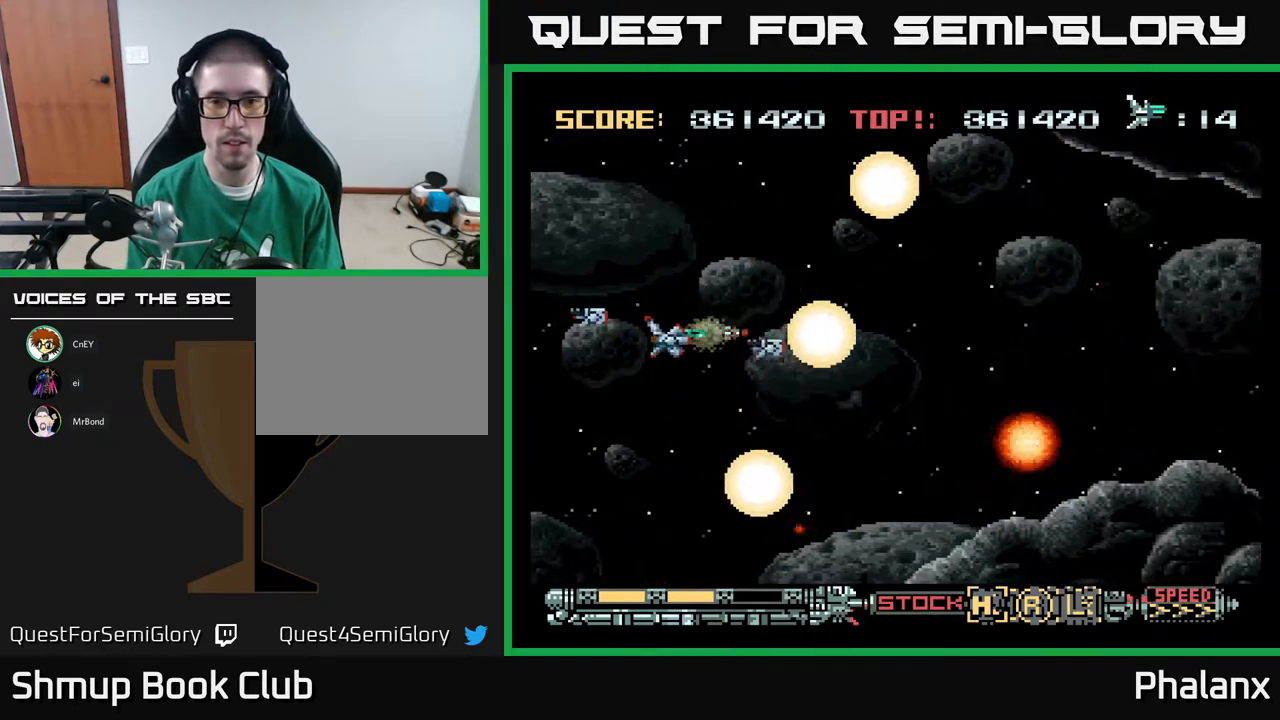
{"buttons": ["A", "DPAD_UP"], "right_stick": "center", "events": [[67, "DPAD_DOWN", "down"], [67, "DPAD_LEFT", "up"], [133, "DPAD_DOWN", "up"], [233, "DPAD_RIGHT", "down"], [467, "DPAD_RIGHT", "up"], [483, "DPAD_UP", "down"]]}
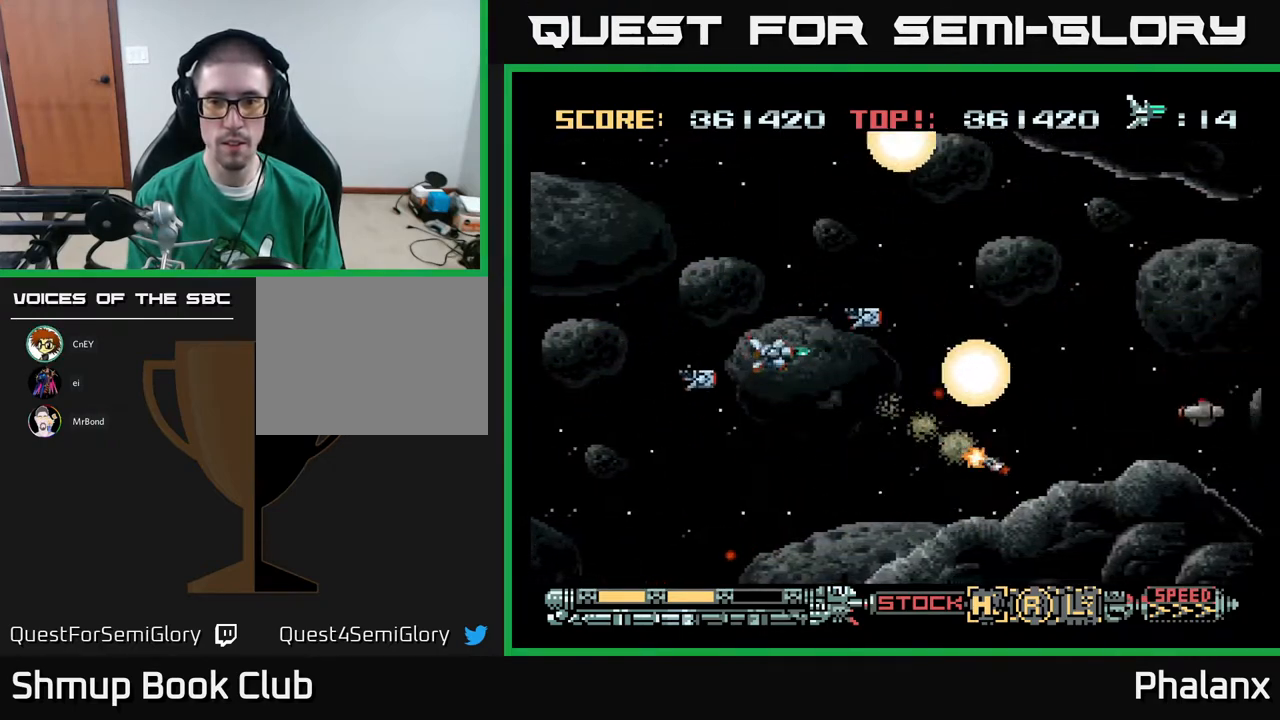
{"buttons": ["A", "DPAD_DOWN", "DPAD_RIGHT"], "right_stick": "center", "events": [[50, "DPAD_LEFT", "down"], [133, "DPAD_LEFT", "up"], [150, "DPAD_UP", "up"], [250, "DPAD_DOWN", "down"], [267, "DPAD_LEFT", "down"], [400, "DPAD_LEFT", "up"], [483, "DPAD_RIGHT", "down"]]}
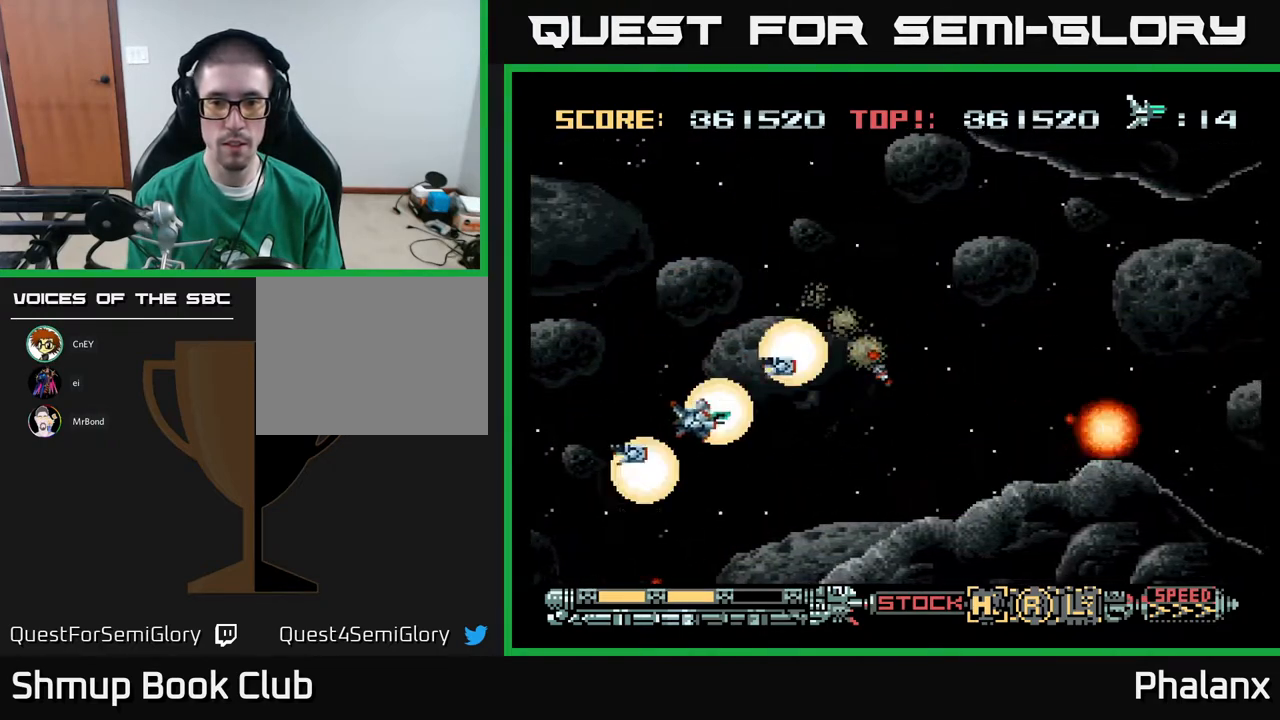
{"buttons": ["A", "DPAD_UP"], "right_stick": "center", "events": [[200, "DPAD_DOWN", "up"], [200, "DPAD_RIGHT", "up"], [483, "DPAD_UP", "down"]]}
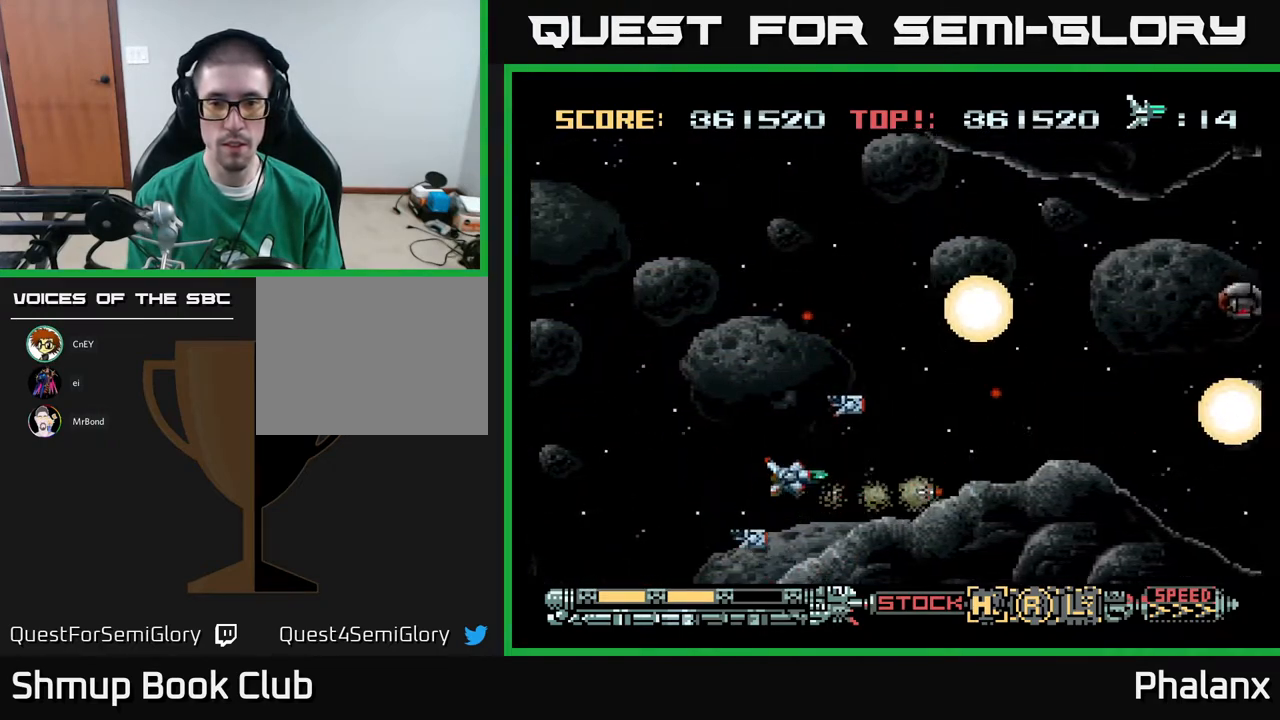
{"buttons": ["A", "DPAD_LEFT"], "right_stick": "center", "events": [[117, "DPAD_RIGHT", "down"], [150, "DPAD_UP", "up"], [217, "DPAD_RIGHT", "up"], [383, "DPAD_LEFT", "down"]]}
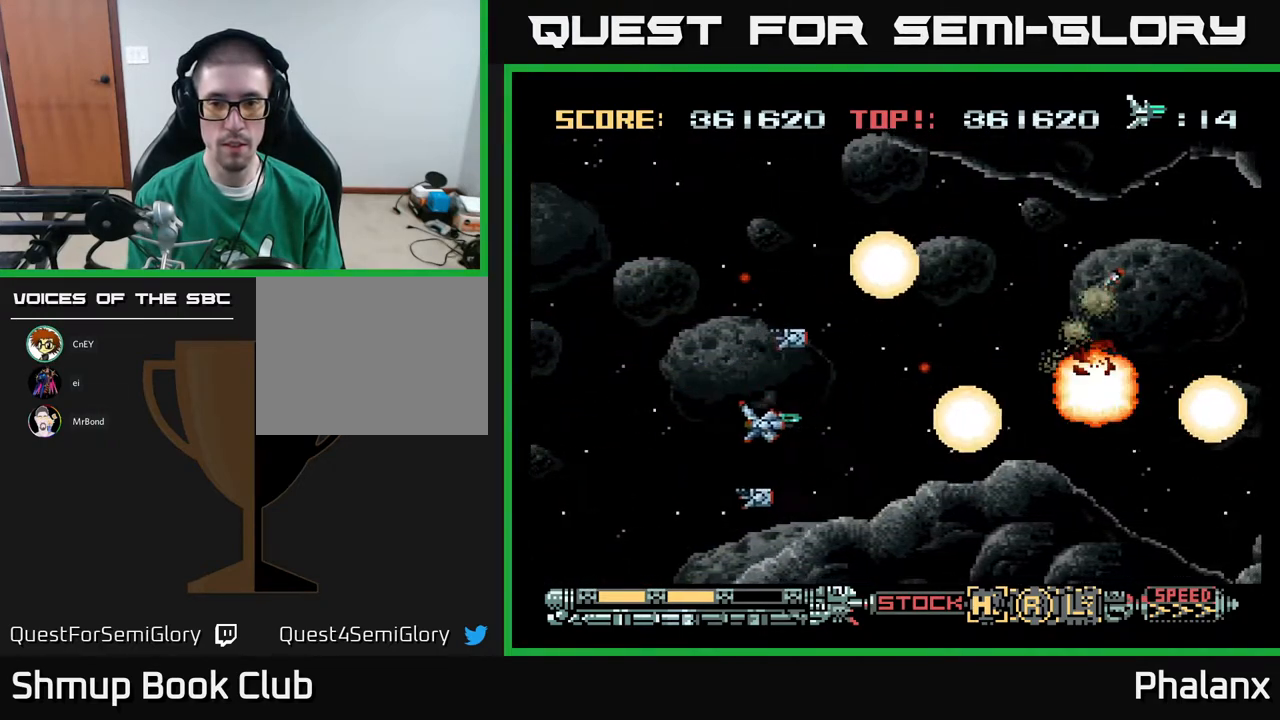
{"buttons": ["A", "DPAD_RIGHT"], "right_stick": "center", "events": [[83, "DPAD_LEFT", "up"], [283, "DPAD_RIGHT", "down"]]}
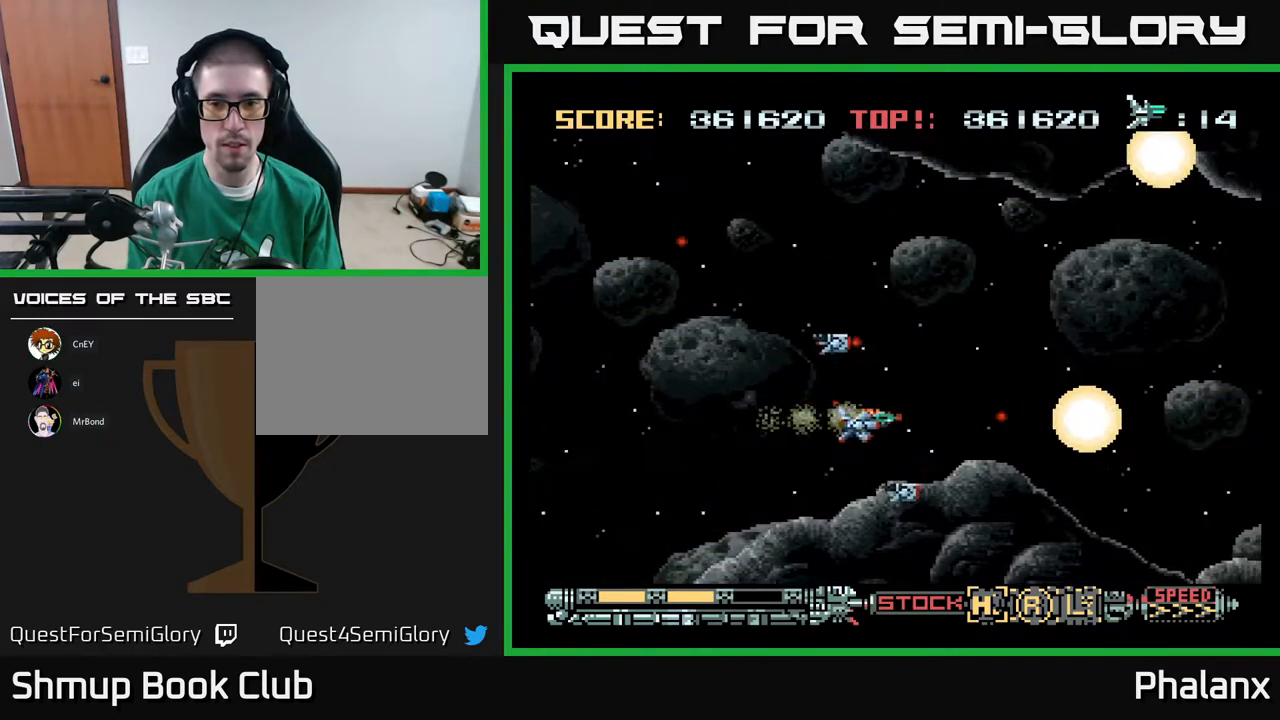
{"buttons": ["A"], "right_stick": "center", "events": [[50, "DPAD_RIGHT", "up"], [50, "DPAD_UP", "down"], [133, "DPAD_RIGHT", "down"], [233, "DPAD_UP", "up"], [317, "DPAD_RIGHT", "up"]]}
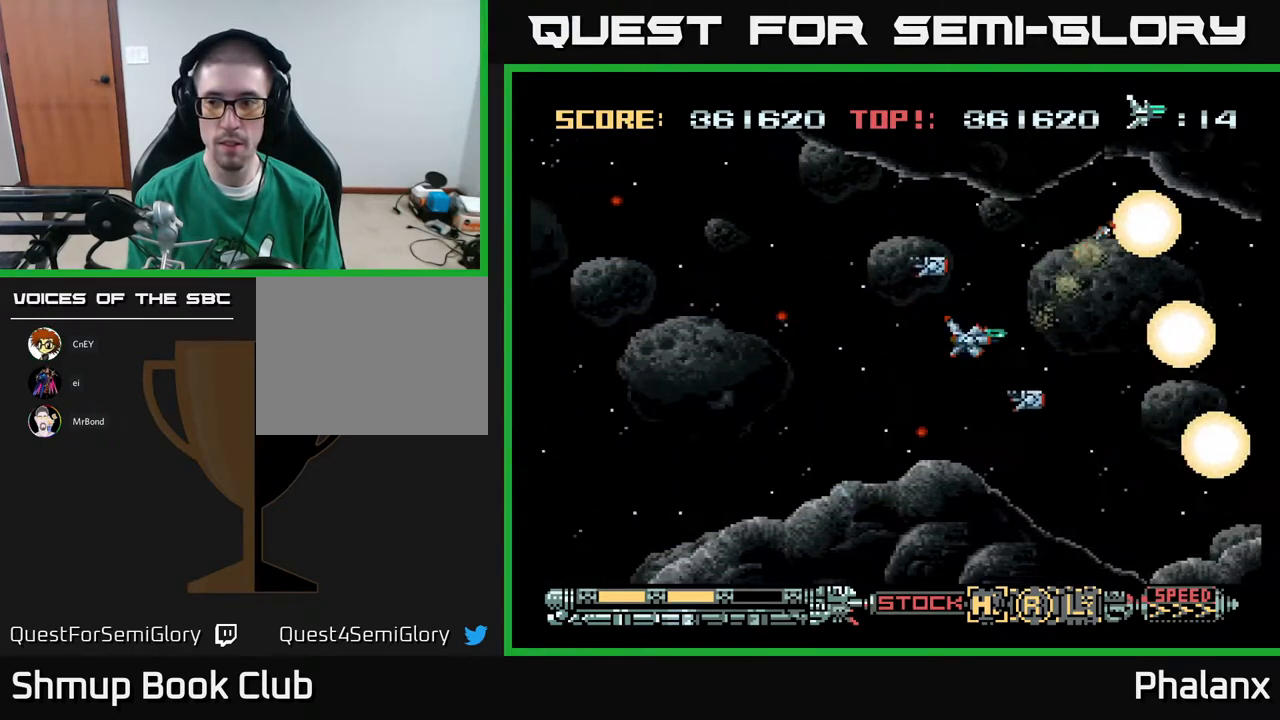
{"buttons": ["A"], "right_stick": "center", "events": [[217, "DPAD_LEFT", "down"], [433, "DPAD_LEFT", "up"]]}
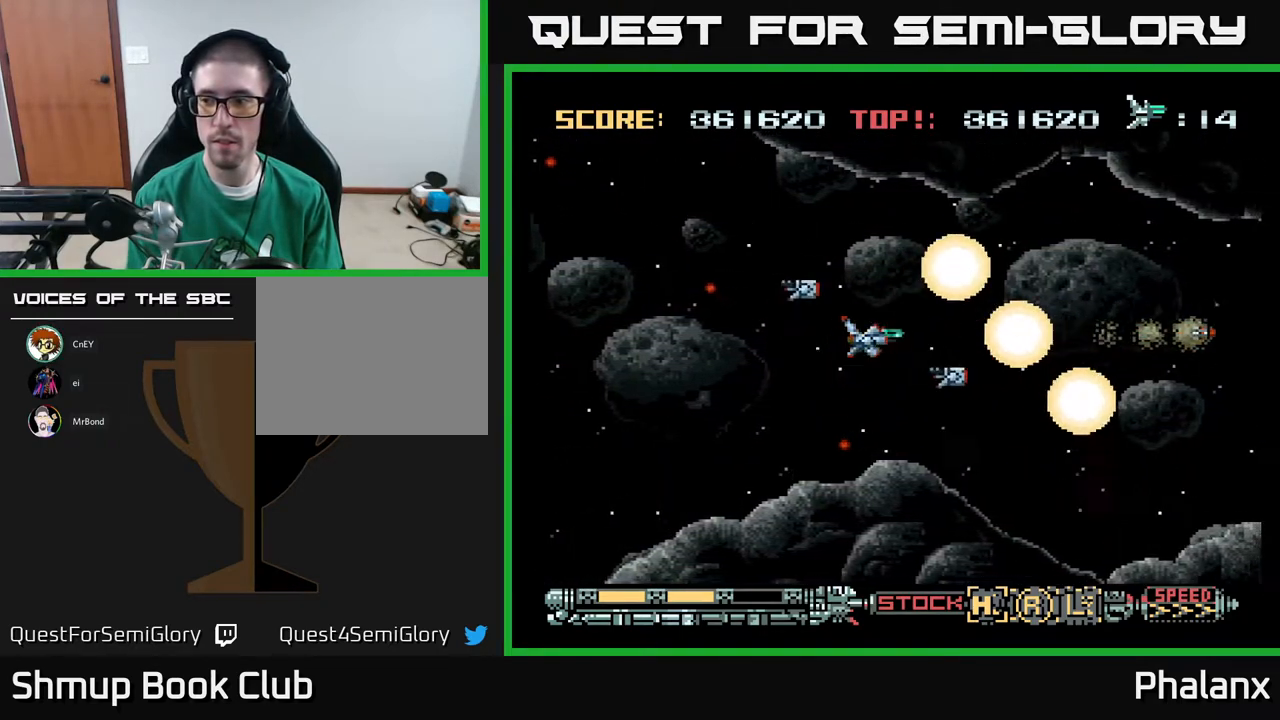
{"buttons": ["A", "DPAD_LEFT"], "right_stick": "center", "events": [[167, "DPAD_LEFT", "down"], [300, "DPAD_LEFT", "up"], [450, "DPAD_LEFT", "down"]]}
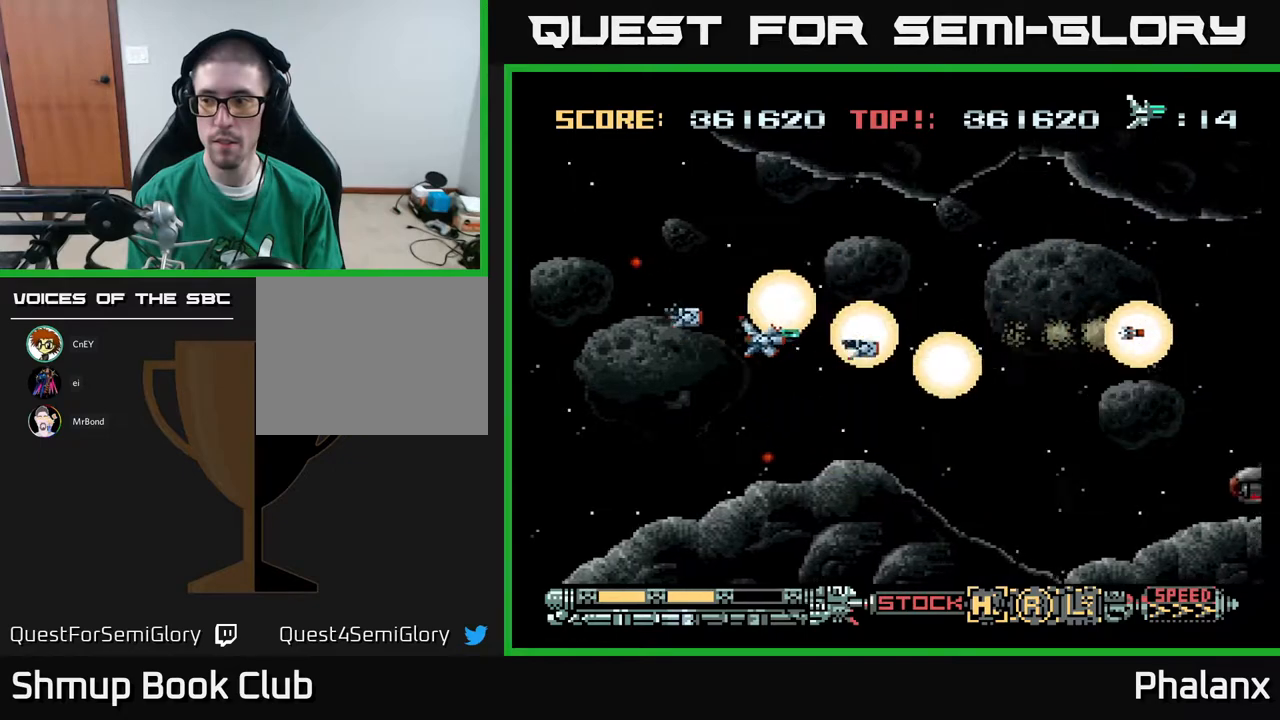
{"buttons": ["A"], "right_stick": "center", "events": [[83, "DPAD_LEFT", "up"], [350, "DPAD_LEFT", "down"], [500, "DPAD_LEFT", "up"]]}
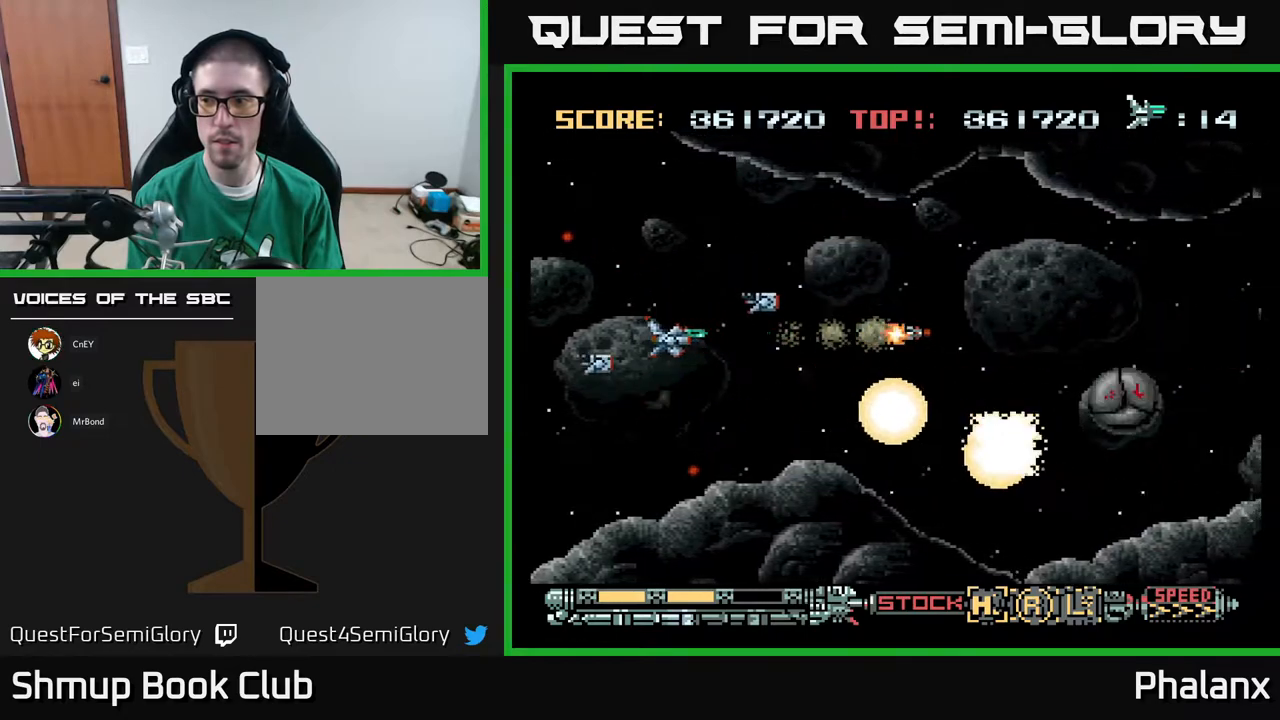
{"buttons": ["A"], "right_stick": "center", "events": []}
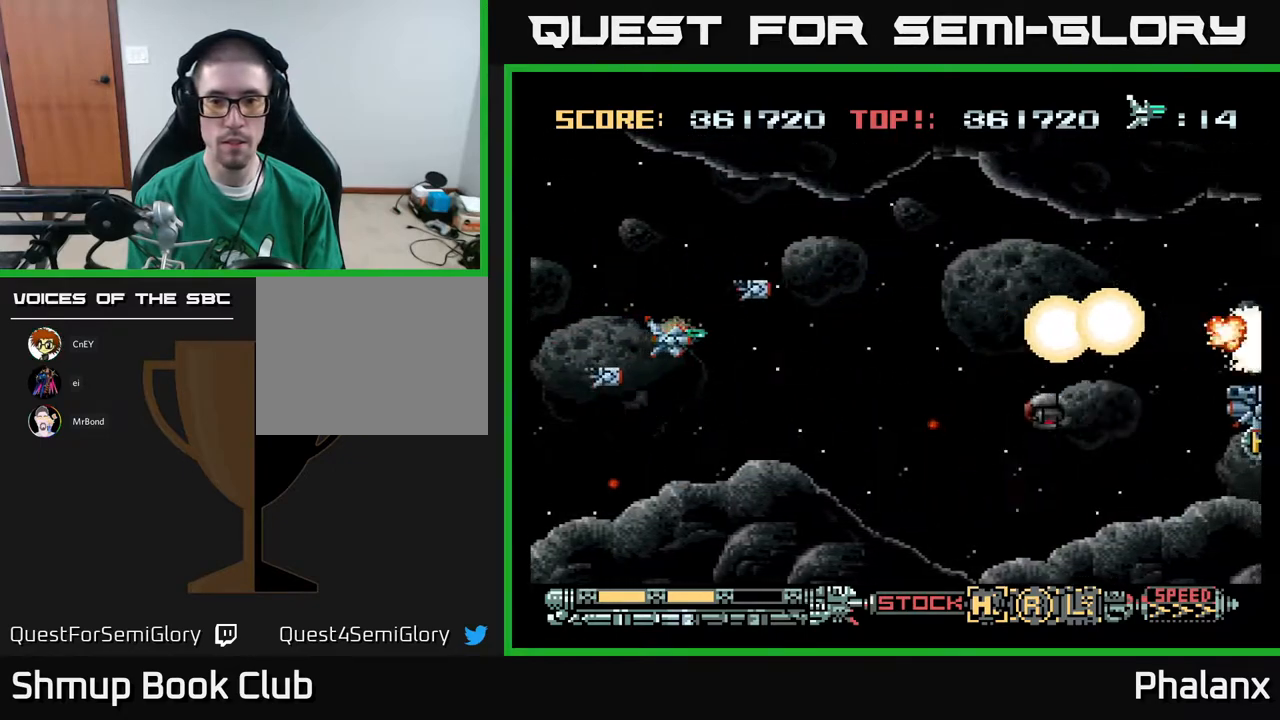
{"buttons": ["A", "DPAD_UP"], "right_stick": "center", "events": [[50, "DPAD_RIGHT", "down"], [183, "DPAD_DOWN", "down"], [250, "DPAD_RIGHT", "up"], [300, "DPAD_DOWN", "up"], [300, "DPAD_LEFT", "down"], [483, "DPAD_UP", "down"], [500, "DPAD_LEFT", "up"]]}
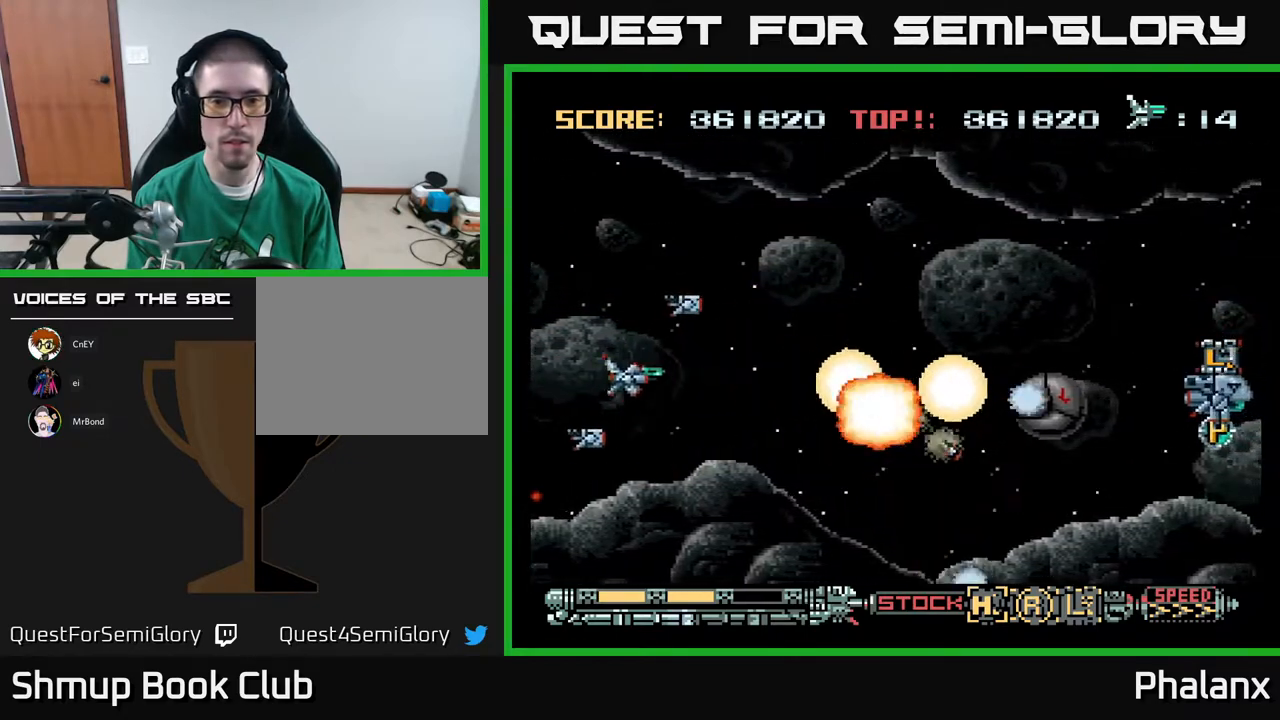
{"buttons": ["A", "DPAD_RIGHT"], "right_stick": "center", "events": [[67, "DPAD_RIGHT", "down"], [250, "DPAD_UP", "up"]]}
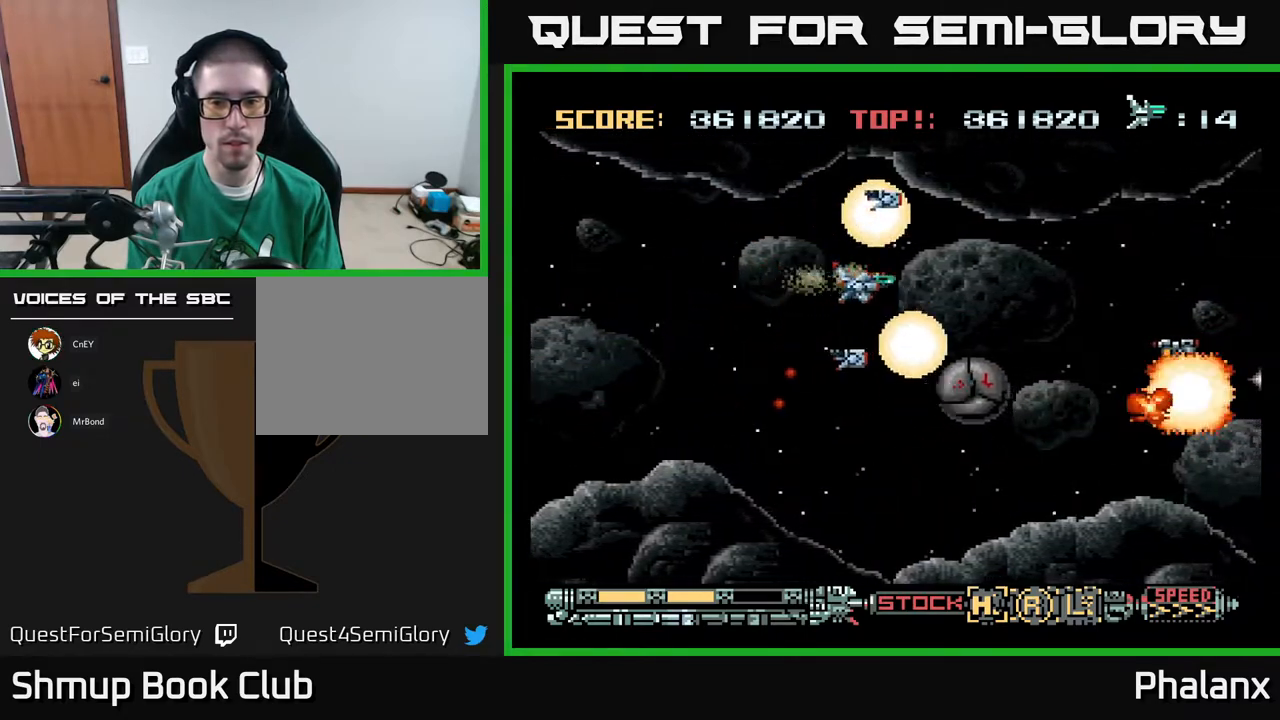
{"buttons": ["A", "DPAD_LEFT"], "right_stick": "center", "events": [[17, "DPAD_RIGHT", "up"], [17, "DPAD_UP", "down"], [117, "DPAD_UP", "up"], [200, "DPAD_DOWN", "down"], [217, "DPAD_LEFT", "down"], [300, "DPAD_DOWN", "up"], [333, "DPAD_LEFT", "up"], [500, "DPAD_LEFT", "down"]]}
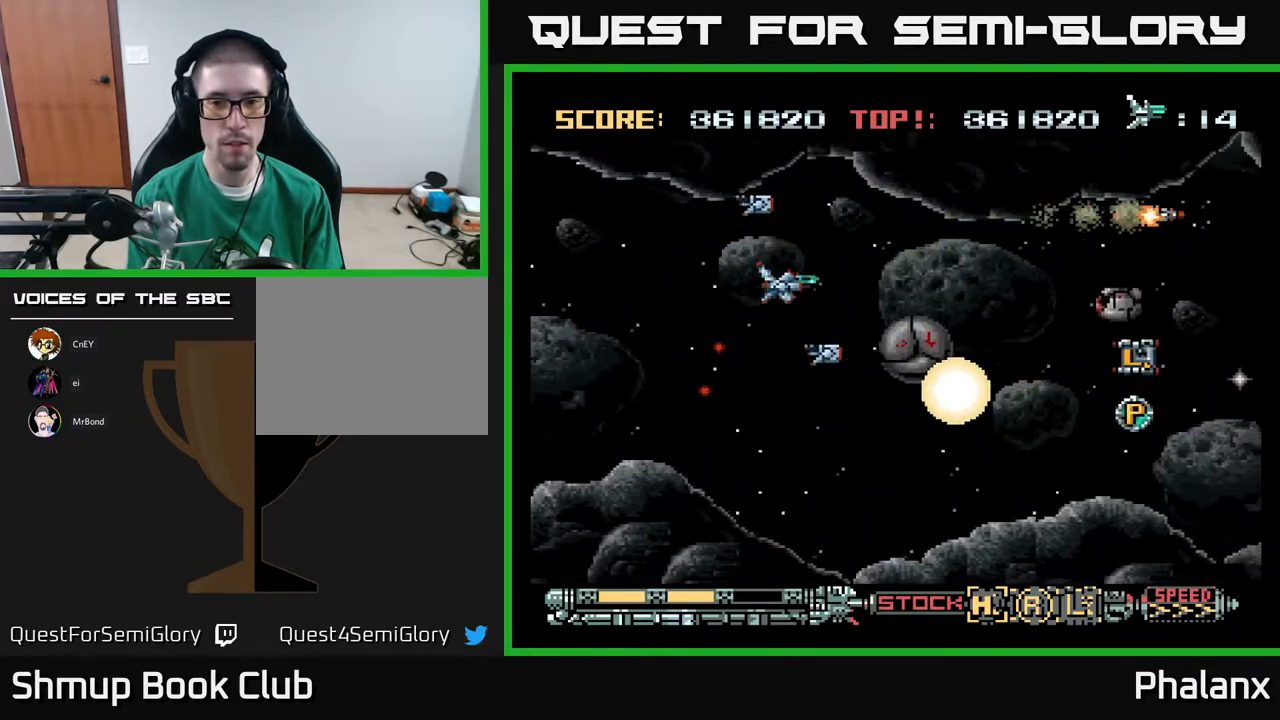
{"buttons": ["A", "DPAD_LEFT"], "right_stick": "center", "events": [[67, "DPAD_LEFT", "up"], [483, "DPAD_LEFT", "down"]]}
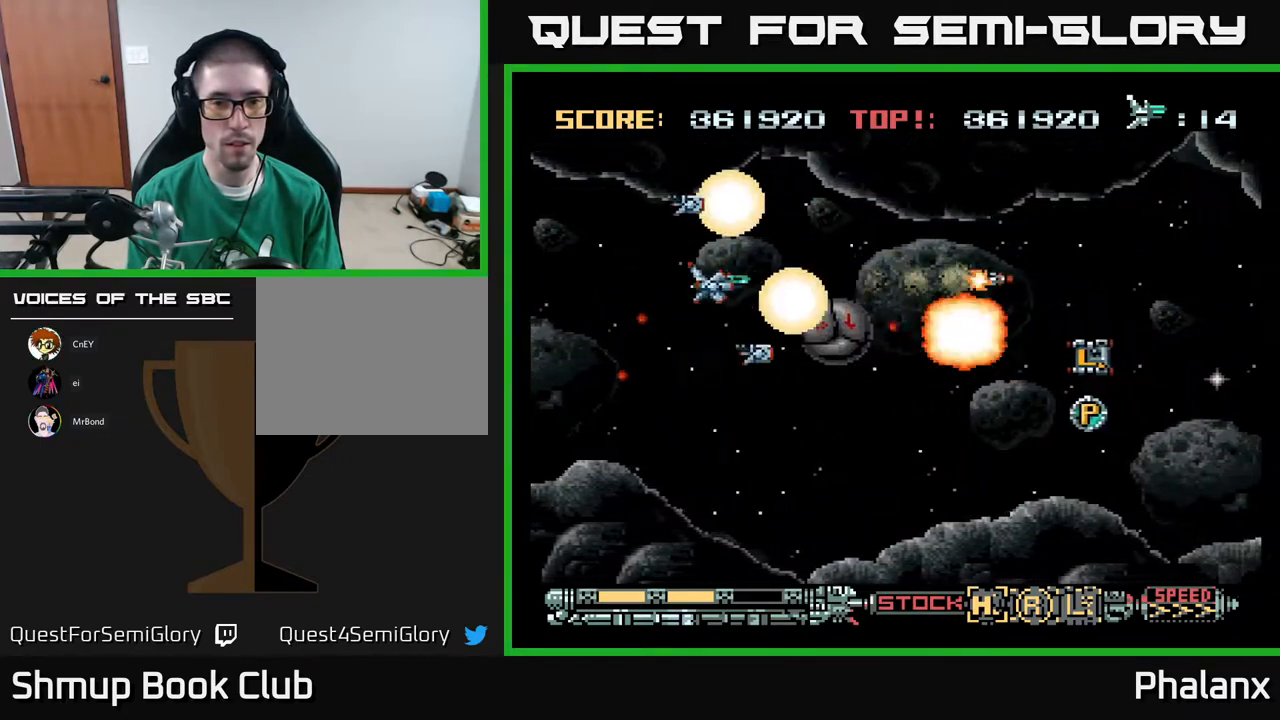
{"buttons": ["A"], "right_stick": "center", "events": [[83, "DPAD_LEFT", "up"], [100, "X", "down"], [200, "X", "up"], [267, "DPAD_LEFT", "down"], [367, "DPAD_LEFT", "up"]]}
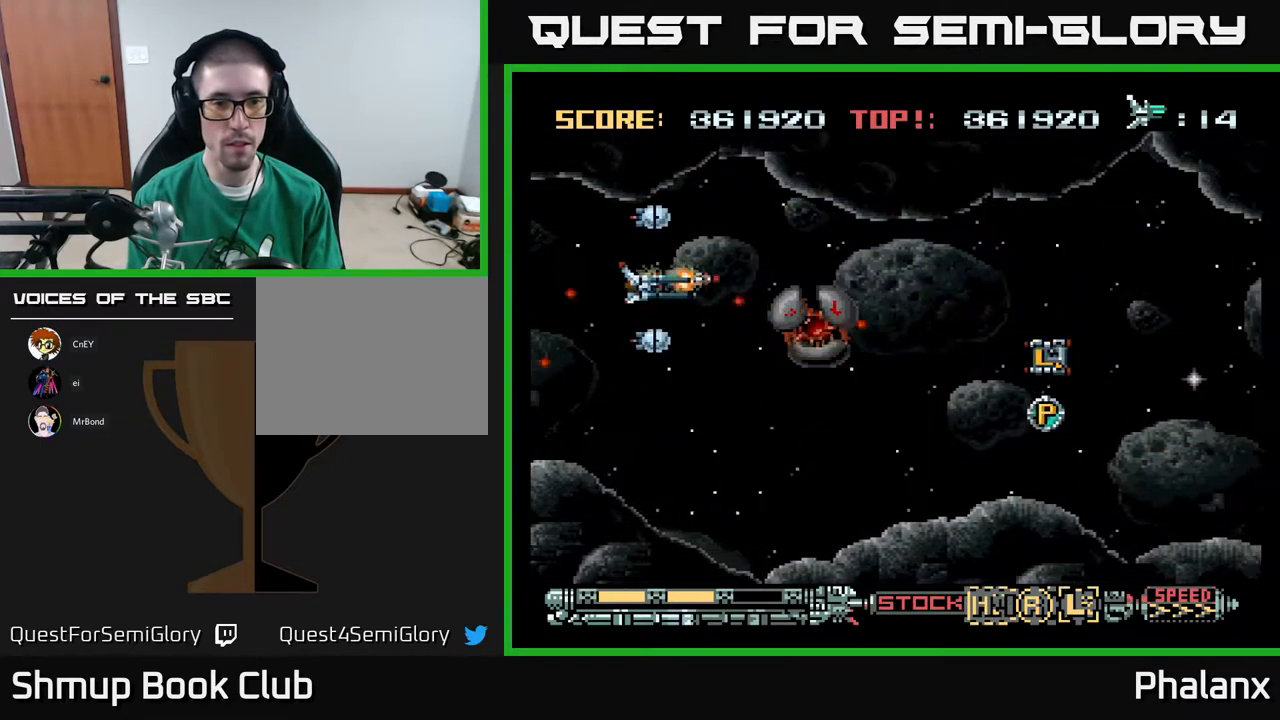
{"buttons": ["A"], "right_stick": "center", "events": [[33, "DPAD_DOWN", "down"], [183, "DPAD_DOWN", "up"]]}
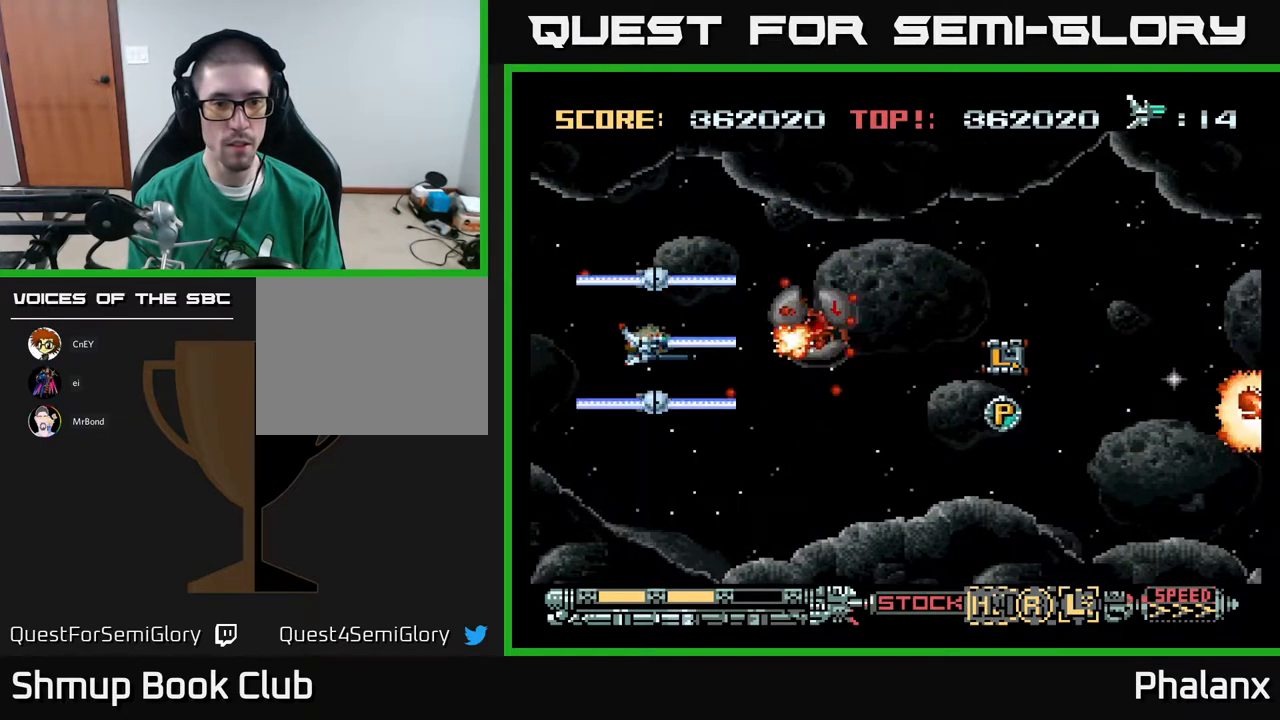
{"buttons": ["A"], "right_stick": "center", "events": [[100, "DPAD_DOWN", "down"], [117, "DPAD_LEFT", "down"], [150, "DPAD_DOWN", "up"], [200, "DPAD_LEFT", "up"]]}